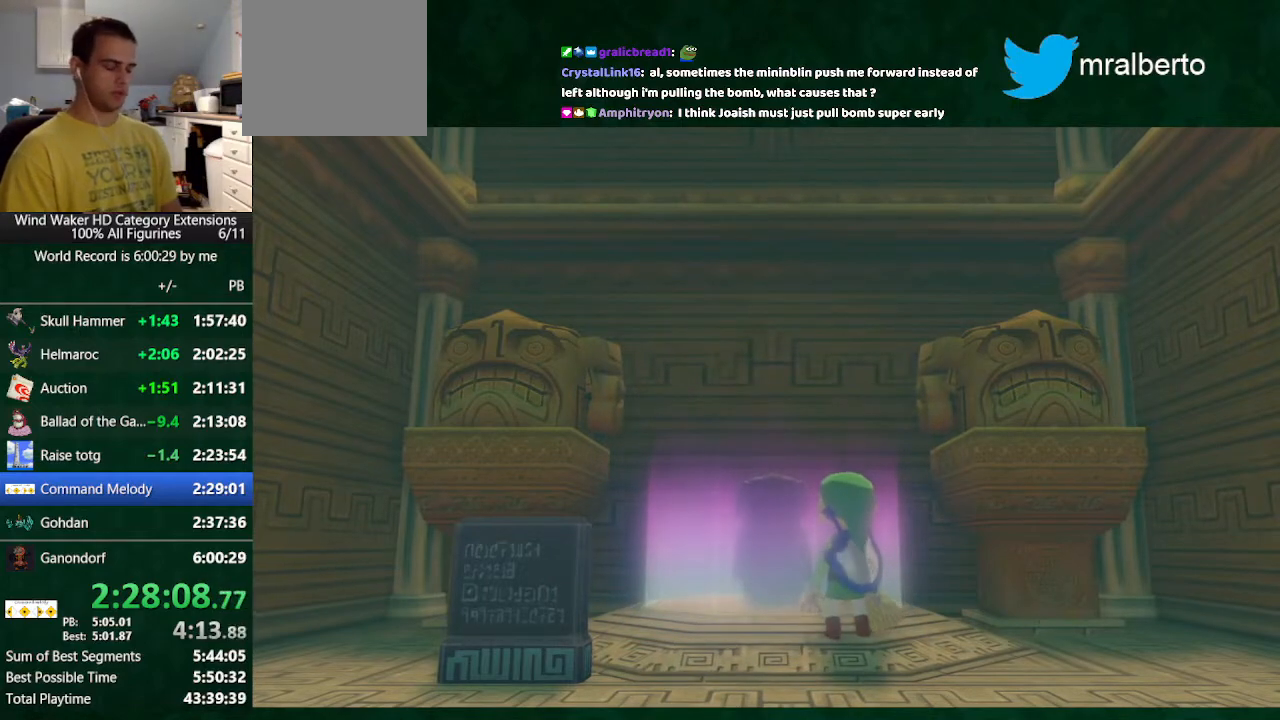
Gameplay with a controller (Nintendo layout); each line is a JSON object with the inputs held at the frame after it. "button_events" lists button changes between this image and that frame as [ms after this image, input, new state], when the widget could be followed in between (sticks are given only as held states). Not read: L3 R3 TOUCHPAD.
{"buttons": [], "left_stick": "center", "right_stick": "down", "button_events": []}
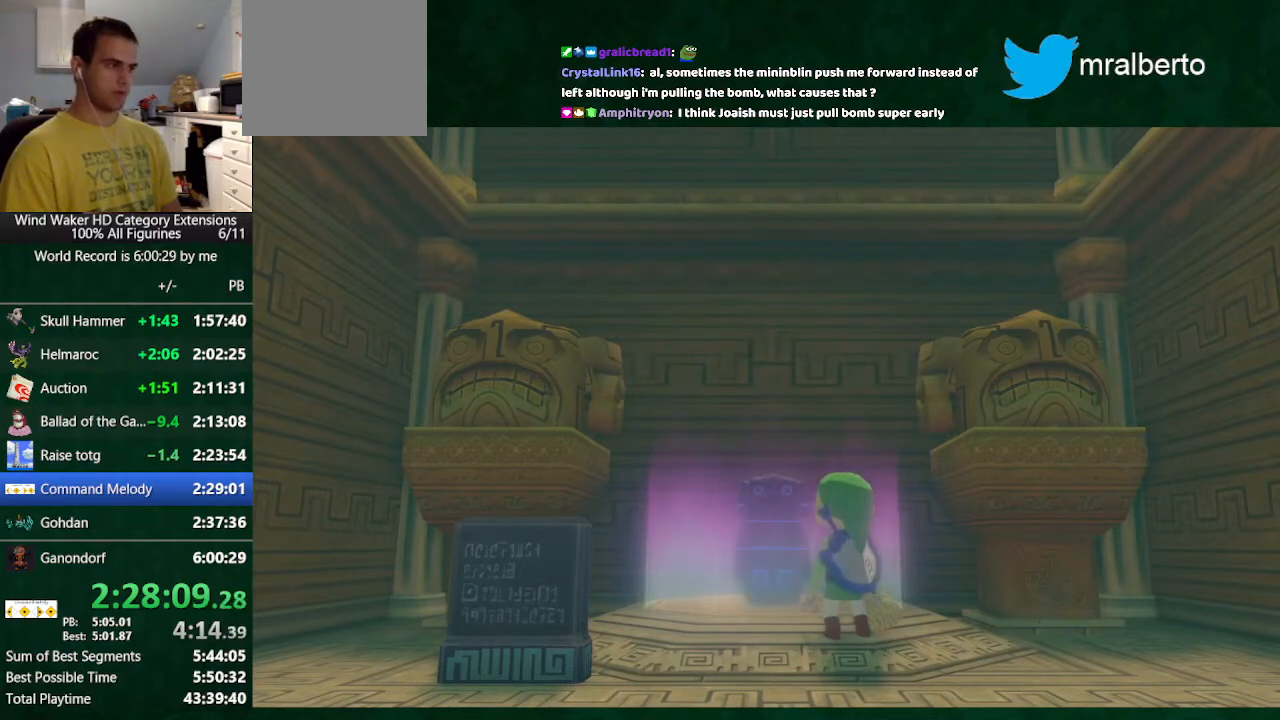
{"buttons": [], "left_stick": "center", "right_stick": "down", "button_events": []}
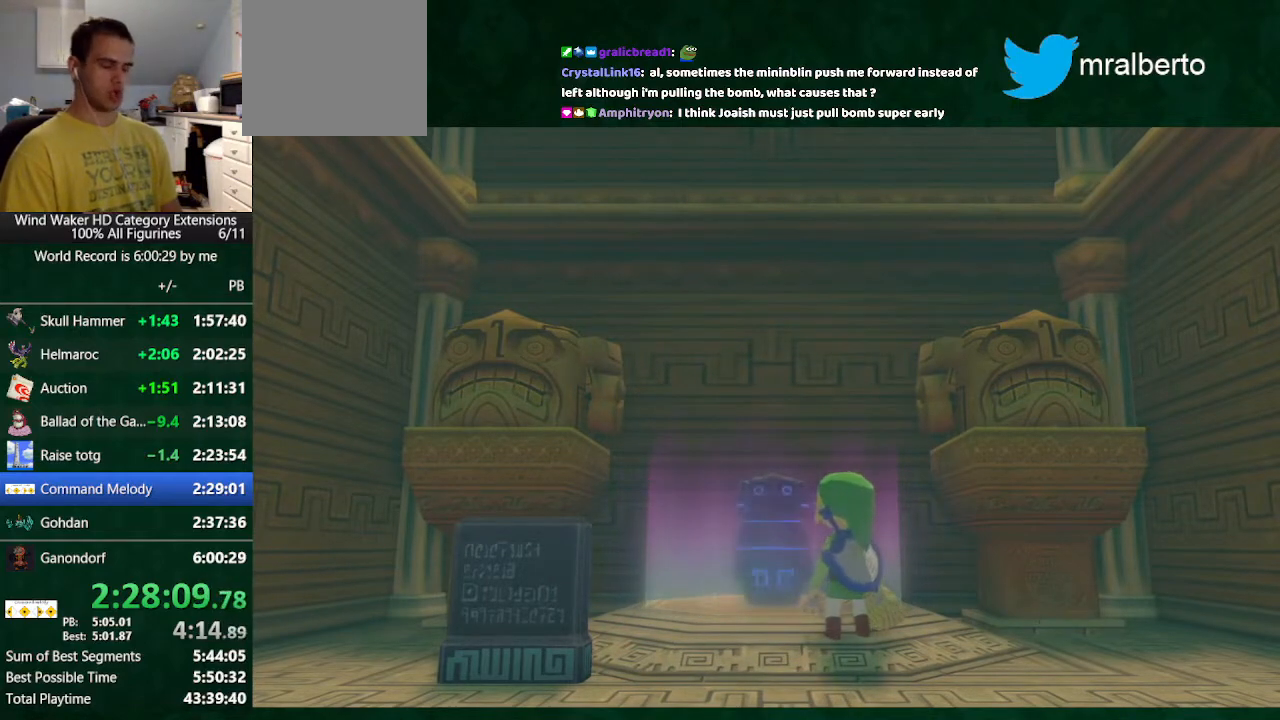
{"buttons": [], "left_stick": "center", "right_stick": "down", "button_events": [[167, "A", "down"], [300, "A", "up"], [367, "A", "down"], [467, "A", "up"]]}
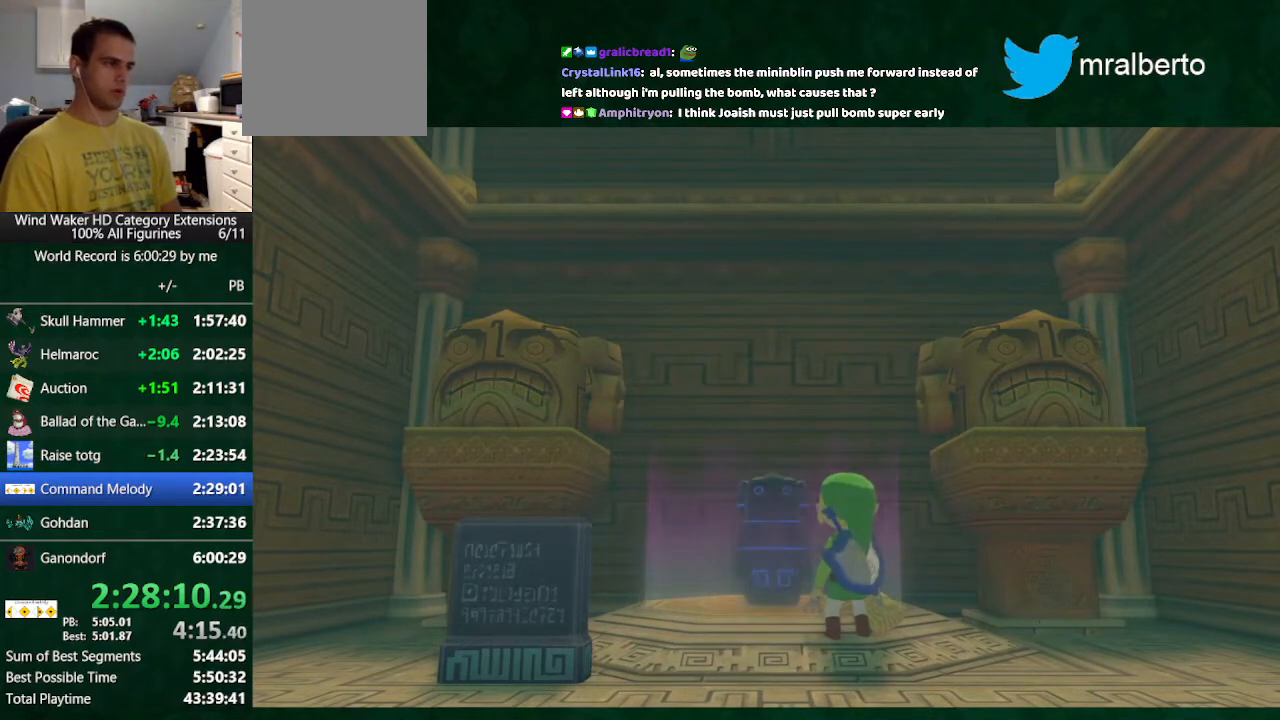
{"buttons": ["A"], "left_stick": "center", "right_stick": "down-right", "button_events": [[100, "A", "down"], [167, "A", "up"], [233, "A", "down"], [333, "A", "up"], [433, "A", "down"]]}
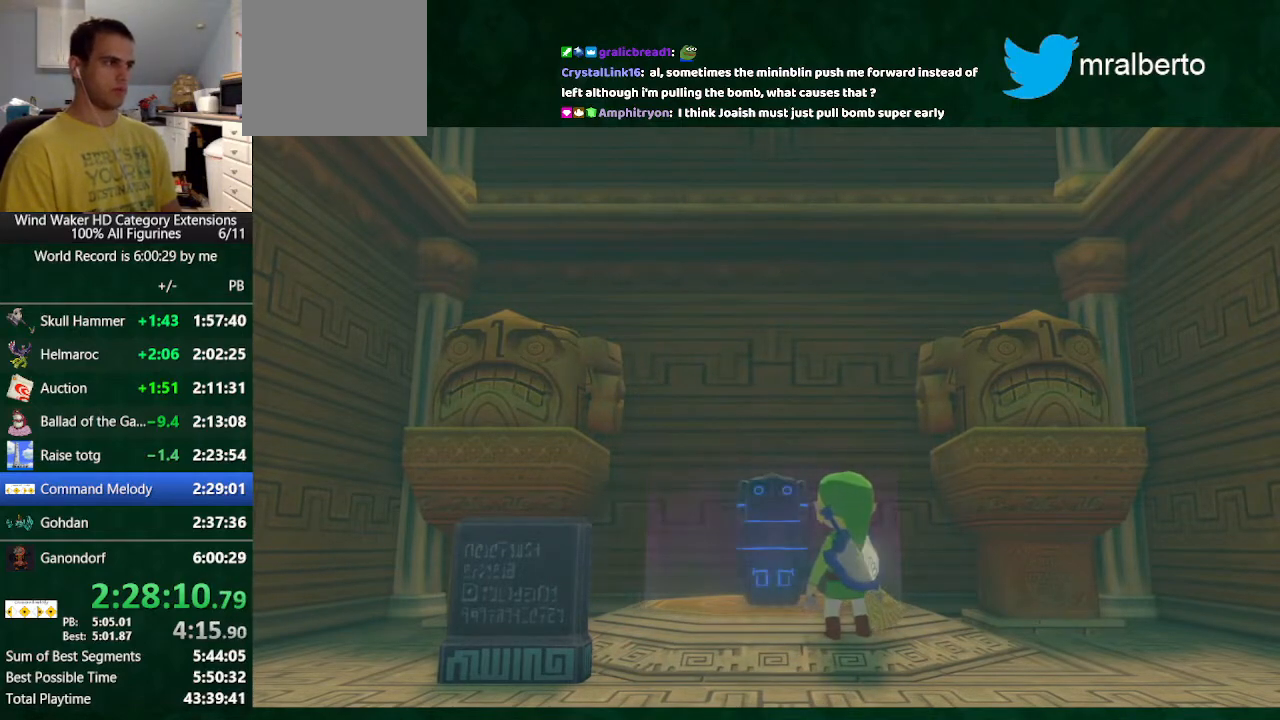
{"buttons": ["A"], "left_stick": "center", "right_stick": "down-right", "button_events": [[67, "A", "up"], [300, "A", "down"]]}
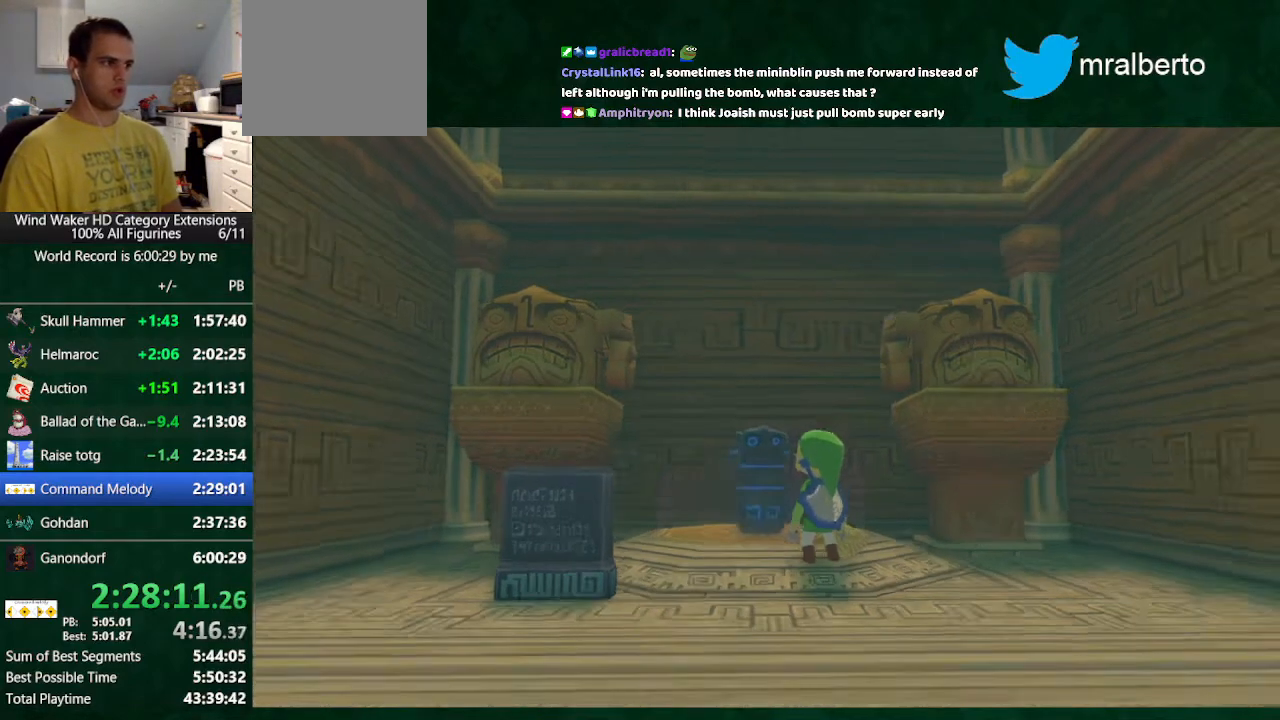
{"buttons": [], "left_stick": "center", "right_stick": "down-right", "button_events": [[67, "A", "up"], [200, "A", "down"], [267, "A", "up"], [333, "A", "down"], [433, "A", "up"]]}
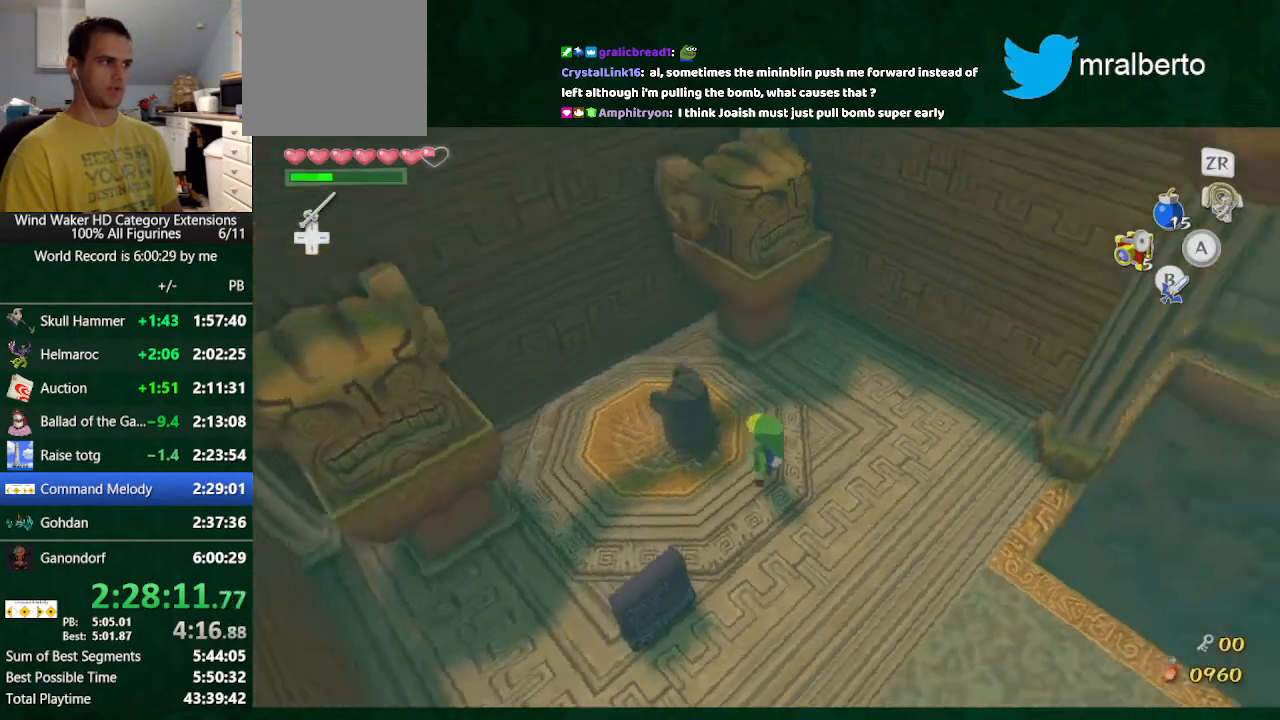
{"buttons": [], "left_stick": "center", "right_stick": "right", "button_events": [[67, "A", "down"], [133, "A", "up"], [267, "A", "down"], [333, "A", "up"]]}
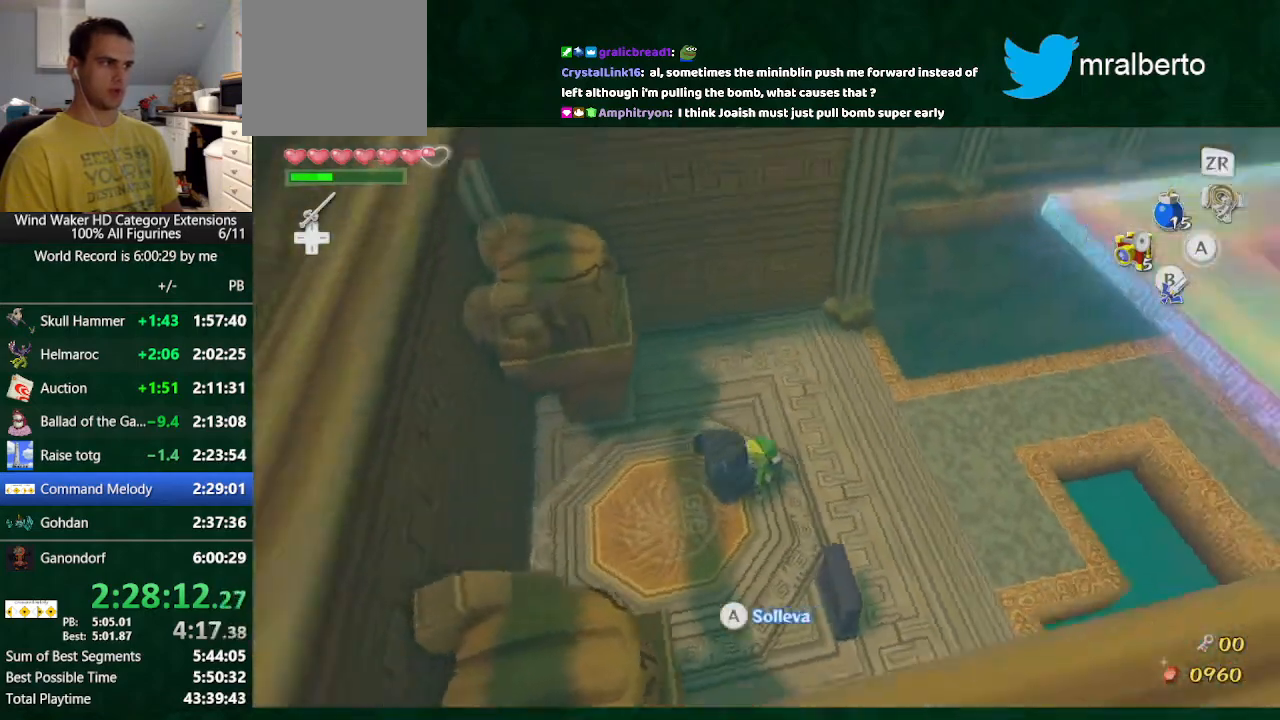
{"buttons": ["L2"], "left_stick": "up", "right_stick": "center", "button_events": [[167, "L2", "down"]]}
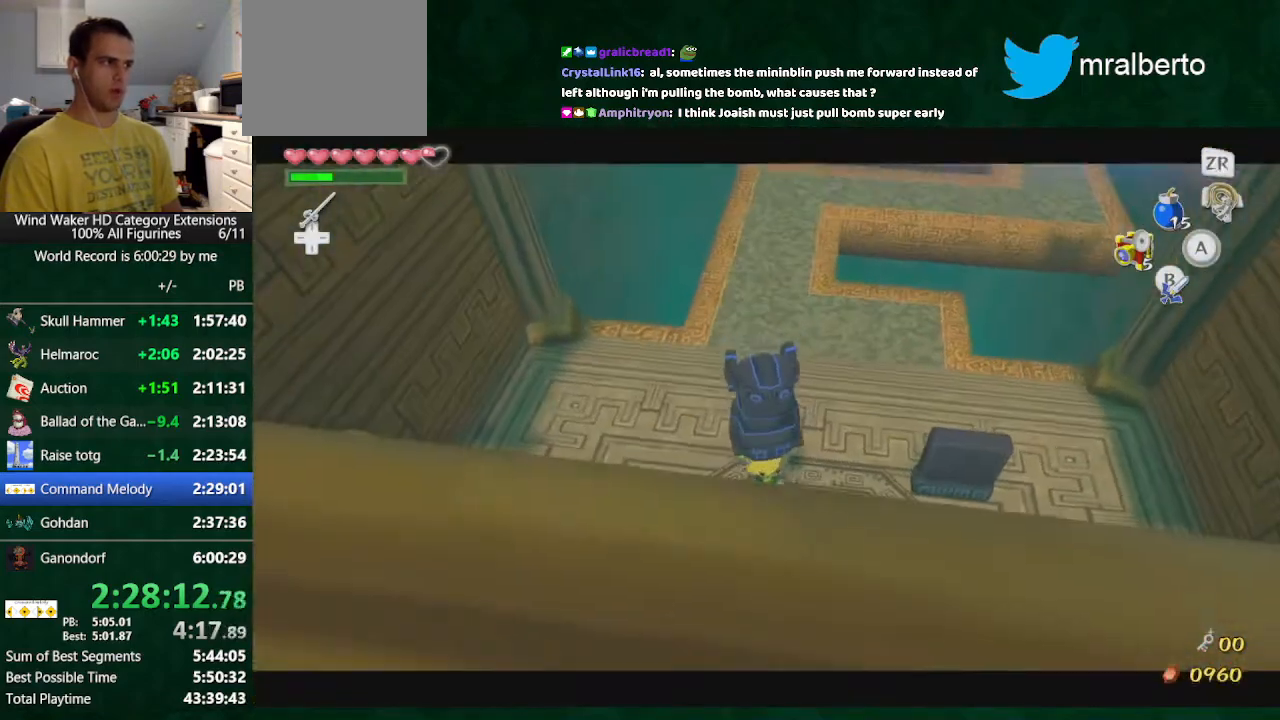
{"buttons": [], "left_stick": "up", "right_stick": "center", "button_events": [[233, "L2", "up"]]}
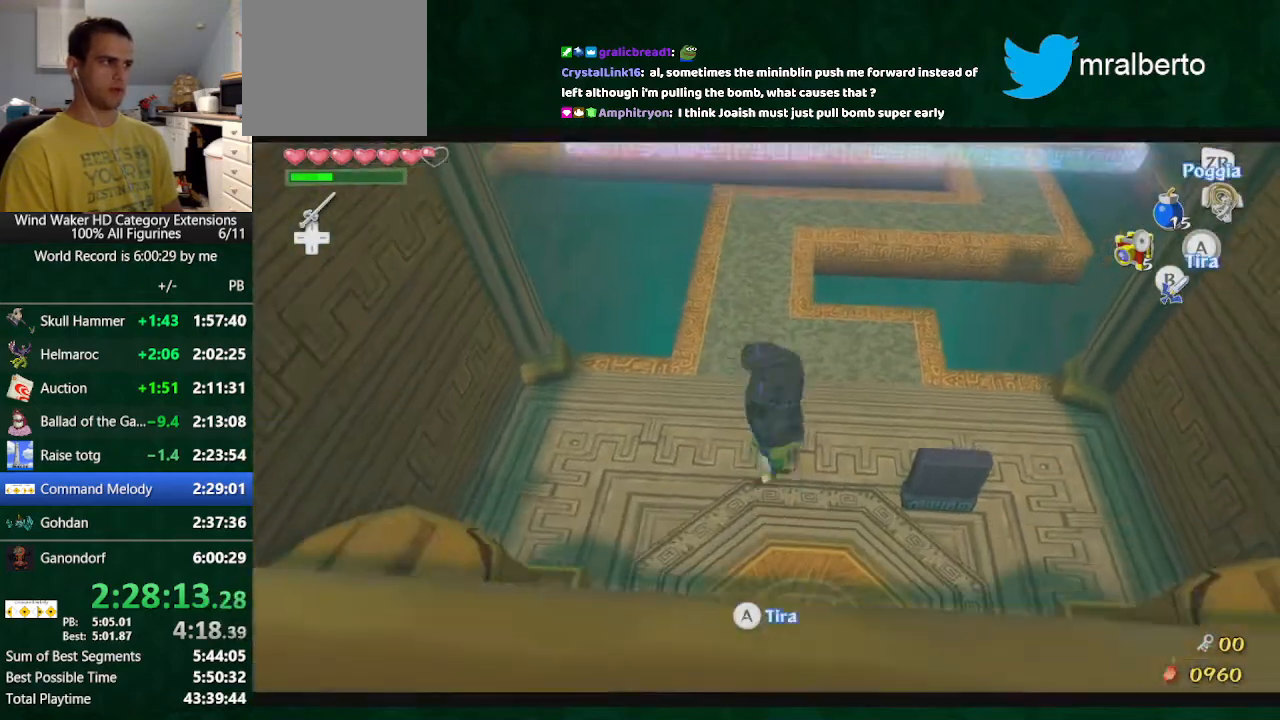
{"buttons": [], "left_stick": "up", "right_stick": "center", "button_events": []}
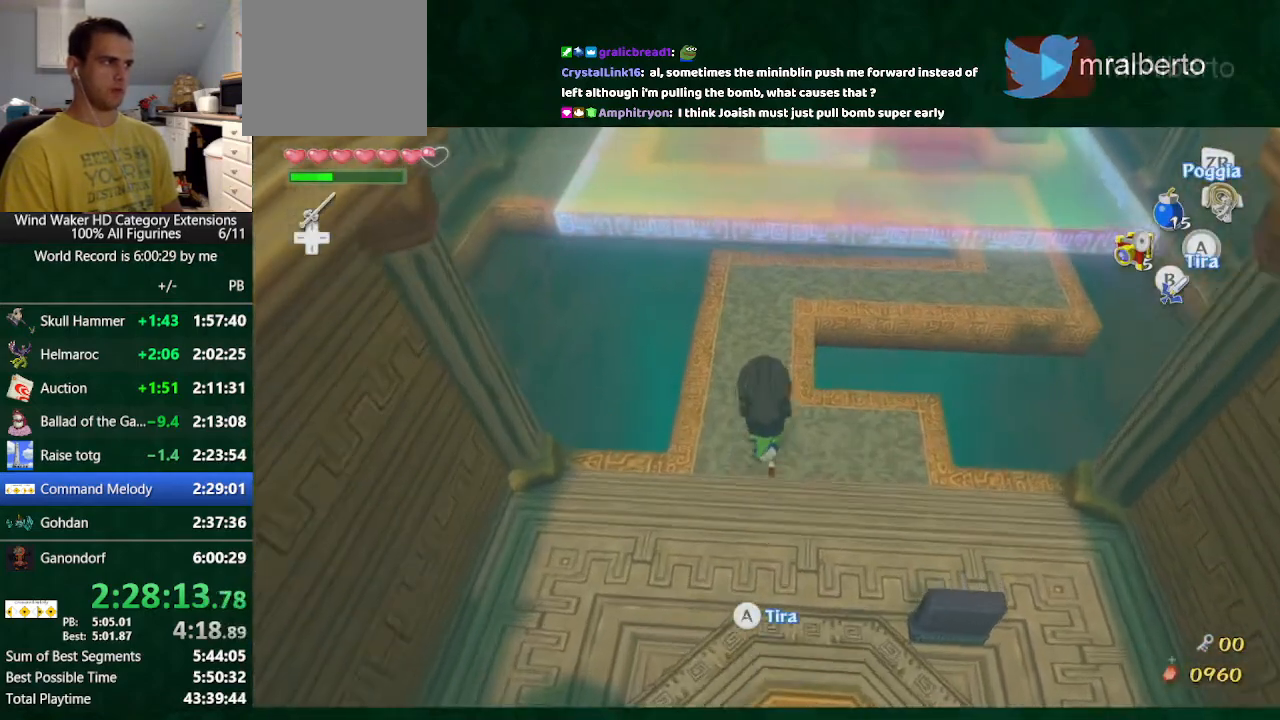
{"buttons": ["A"], "left_stick": "up-right", "right_stick": "center", "button_events": [[67, "A", "down"], [167, "A", "up"], [500, "A", "down"]]}
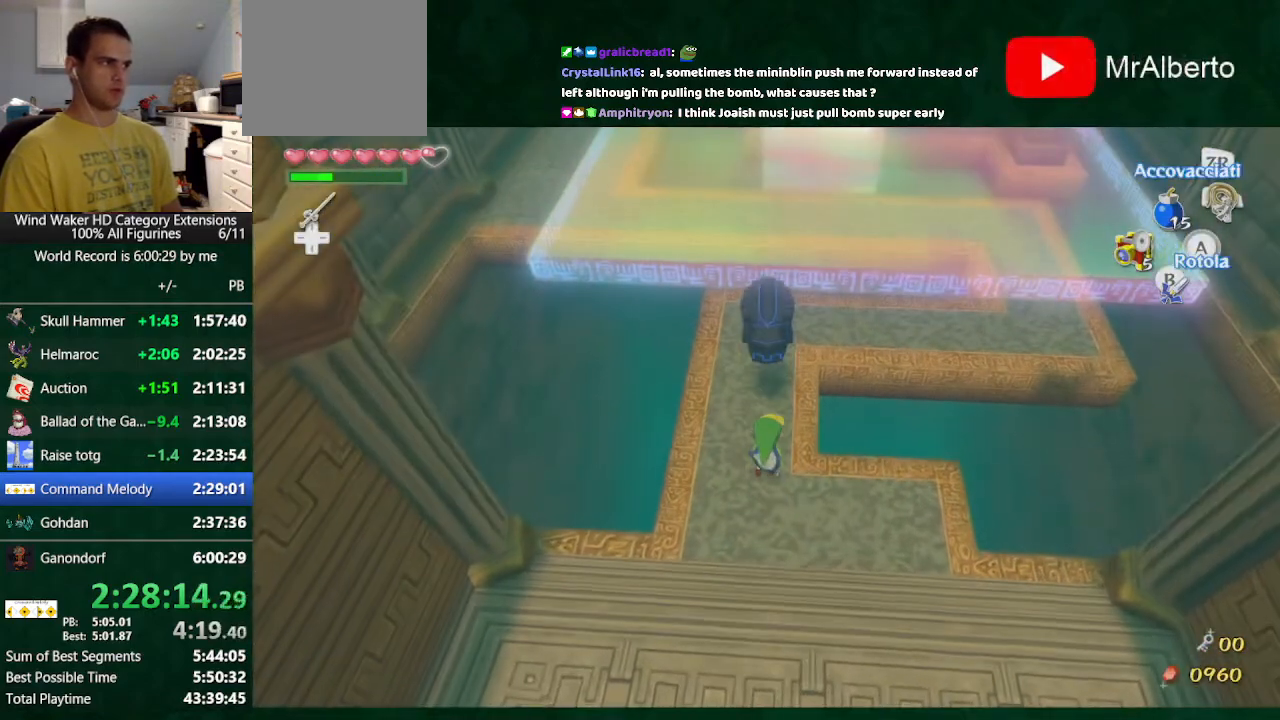
{"buttons": [], "left_stick": "up", "right_stick": "center", "button_events": [[133, "A", "up"]]}
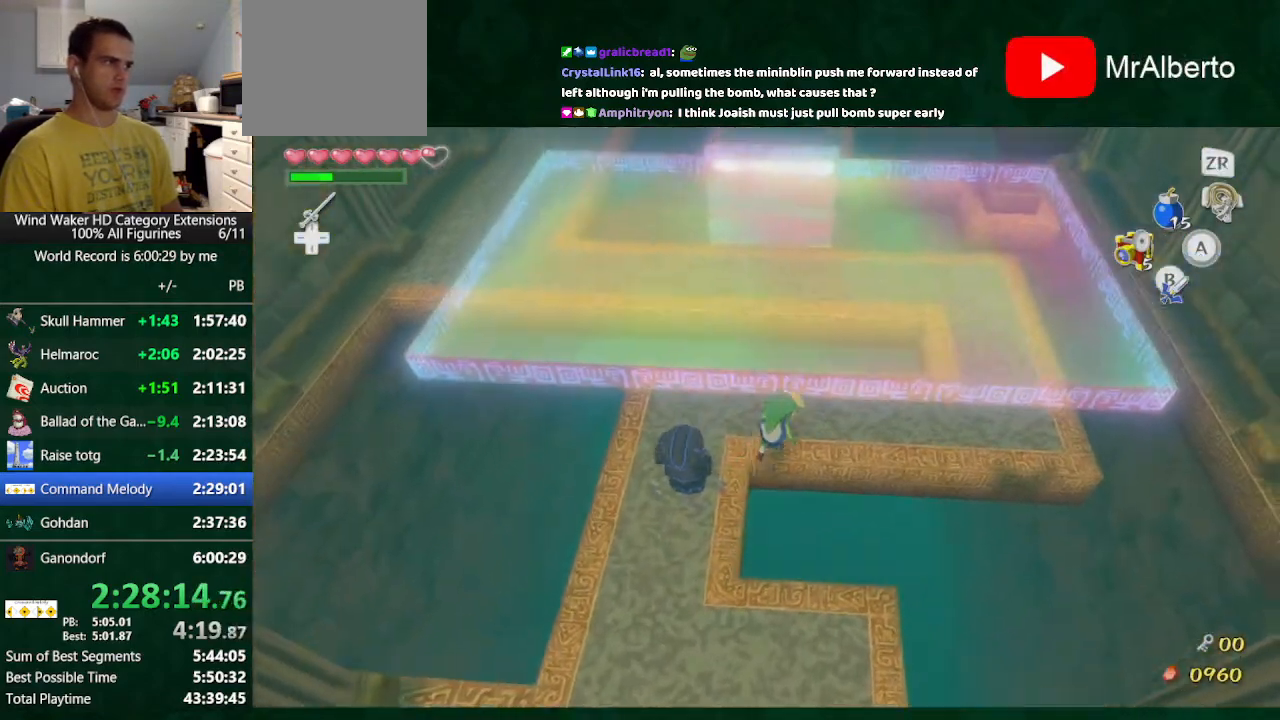
{"buttons": [], "left_stick": "center", "right_stick": "left", "button_events": []}
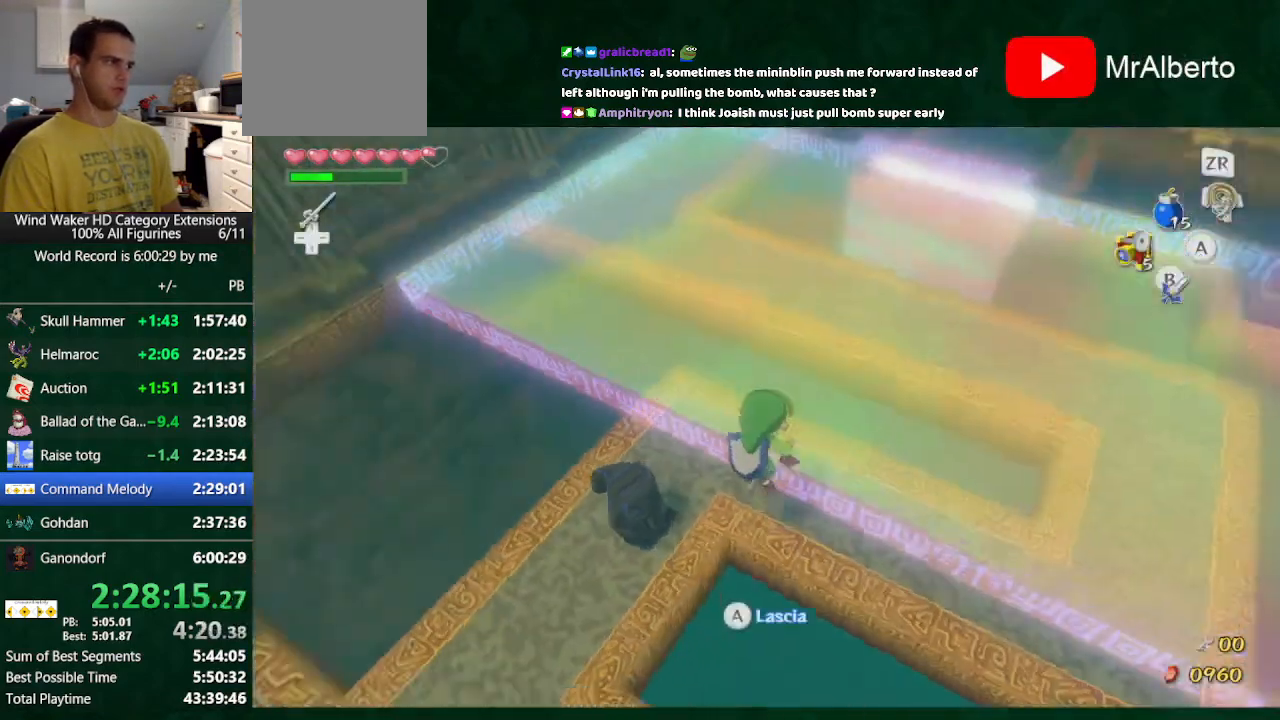
{"buttons": [], "left_stick": "right", "right_stick": "center", "button_events": []}
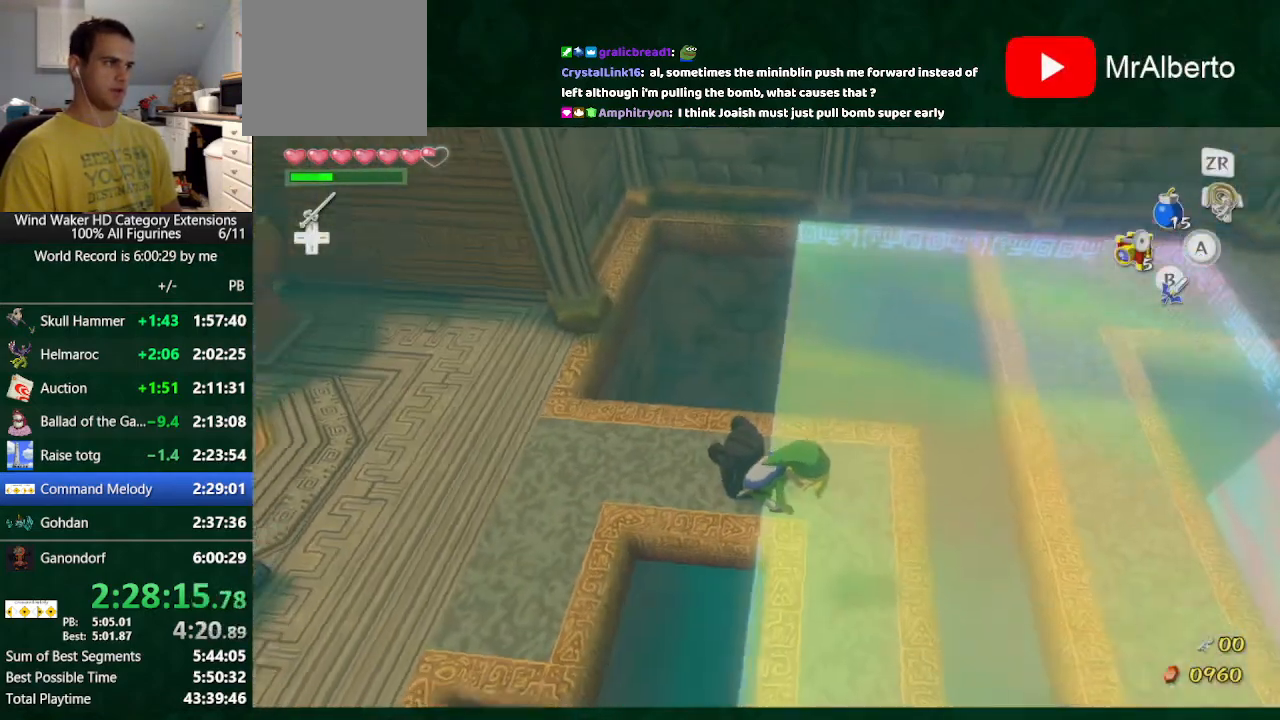
{"buttons": [], "left_stick": "center", "right_stick": "center", "button_events": [[267, "R2", "down"], [500, "R2", "up"]]}
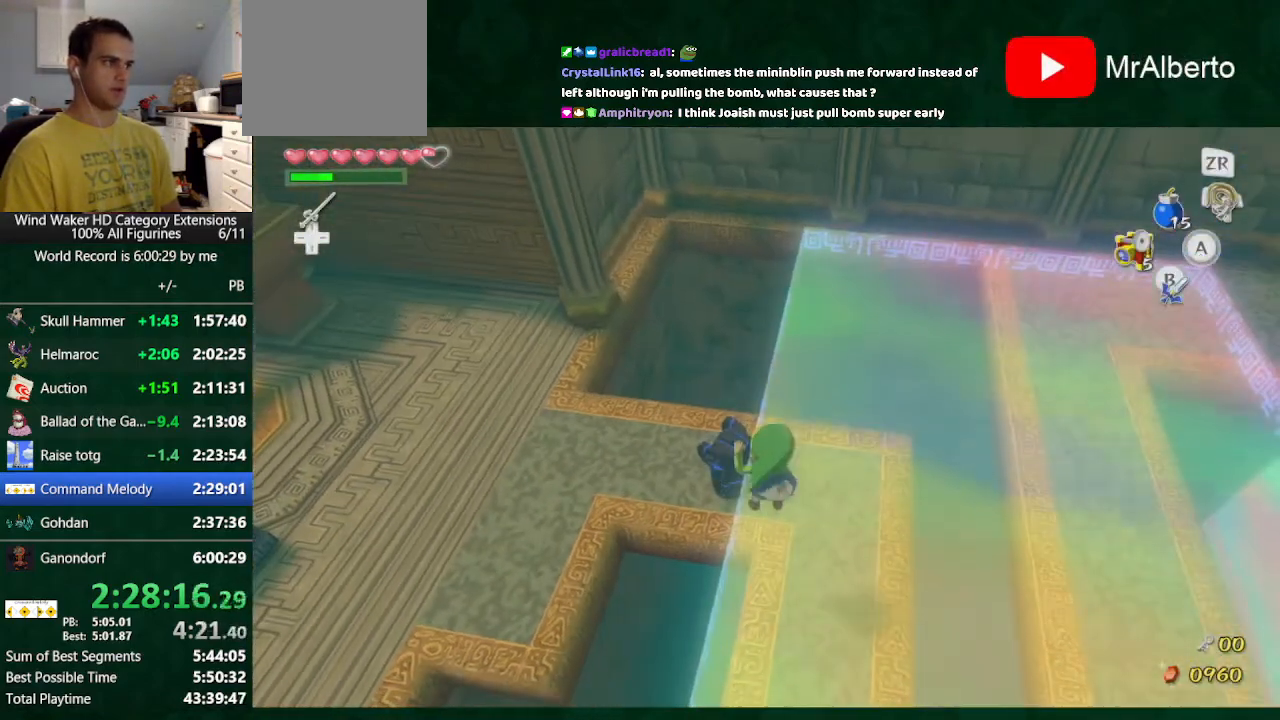
{"buttons": ["R2"], "left_stick": "center", "right_stick": "center", "button_events": [[467, "R2", "down"]]}
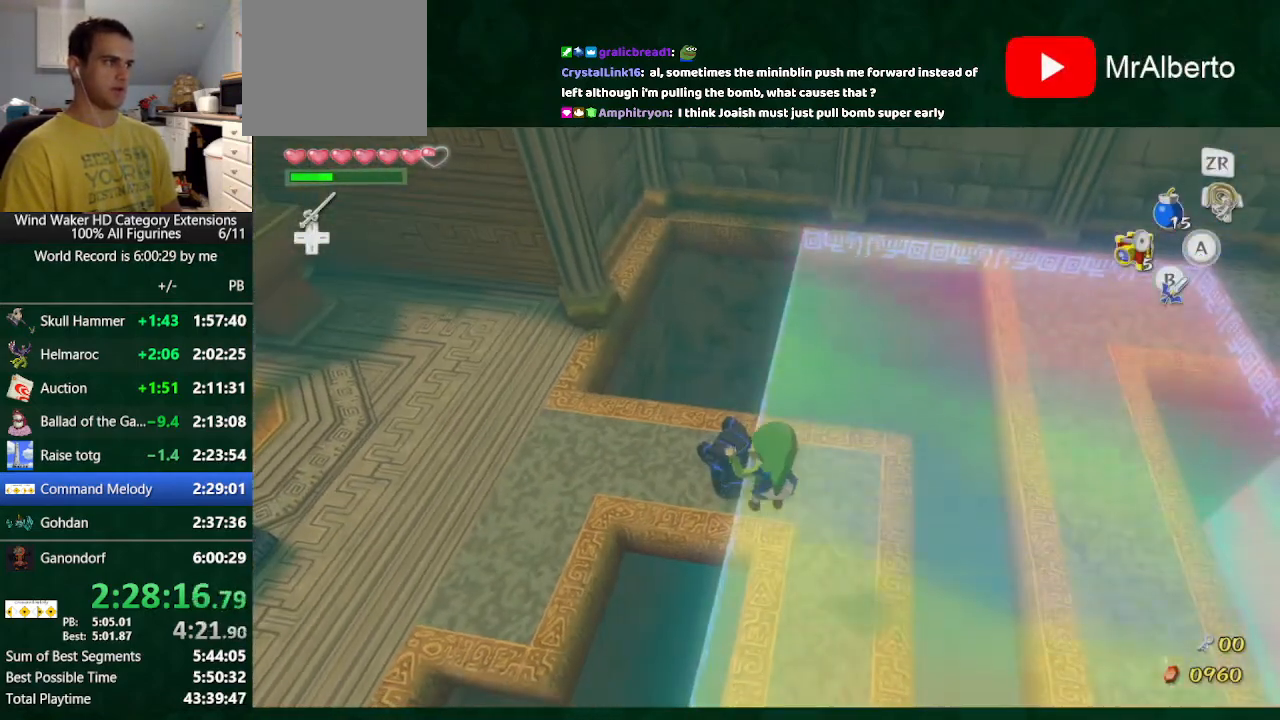
{"buttons": ["R2"], "left_stick": "down", "right_stick": "center", "button_events": []}
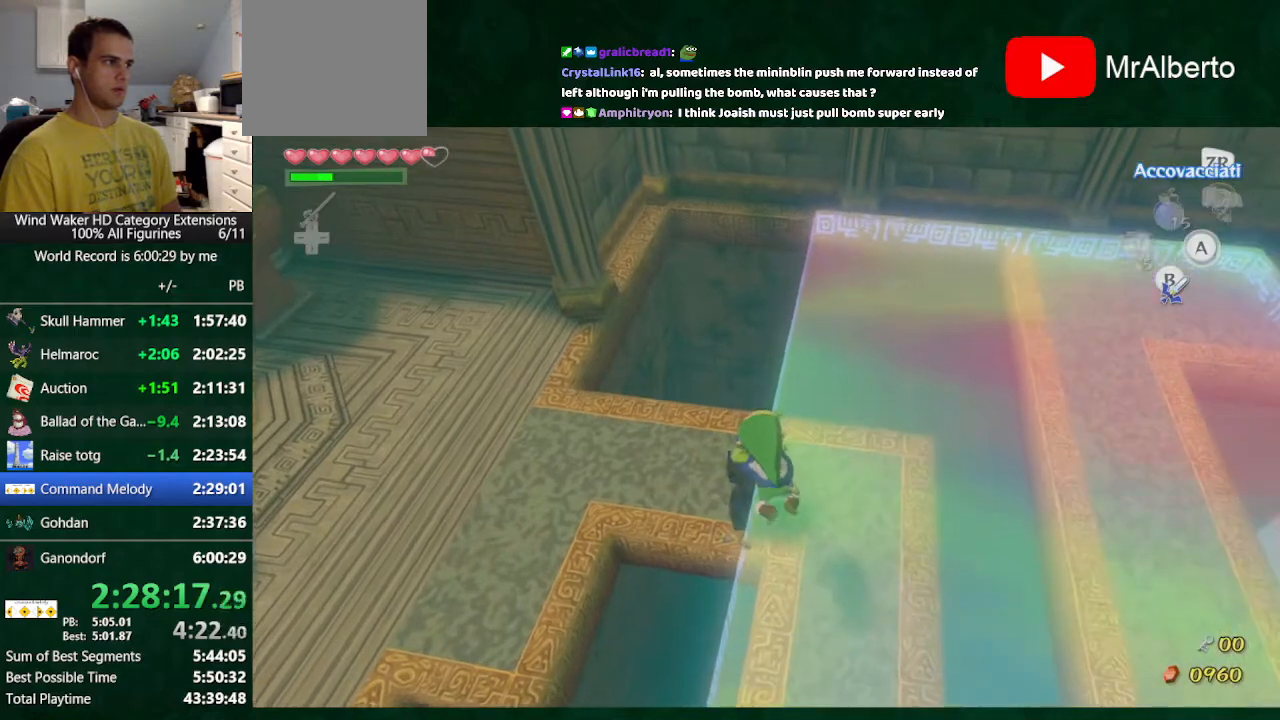
{"buttons": [], "left_stick": "center", "right_stick": "center", "button_events": [[67, "R2", "up"], [433, "A", "down"], [500, "A", "up"]]}
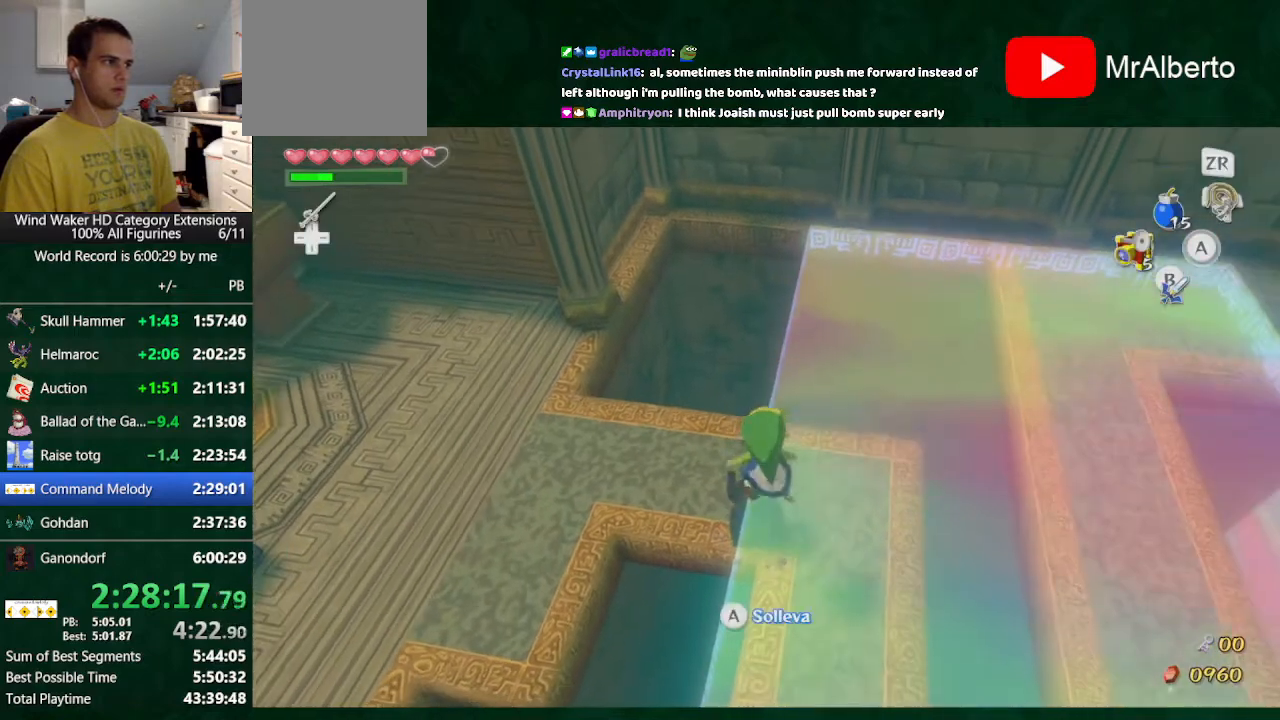
{"buttons": [], "left_stick": "center", "right_stick": "center", "button_events": [[100, "A", "down"], [167, "A", "up"]]}
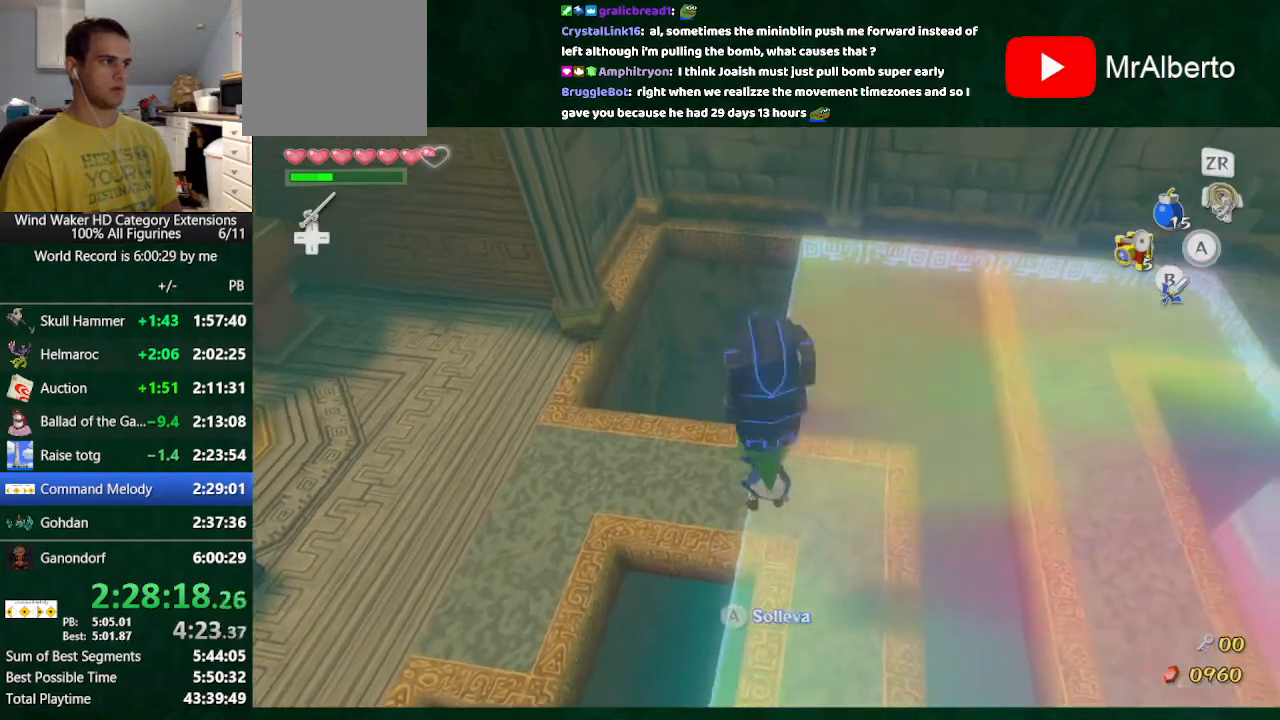
{"buttons": [], "left_stick": "up", "right_stick": "center", "button_events": []}
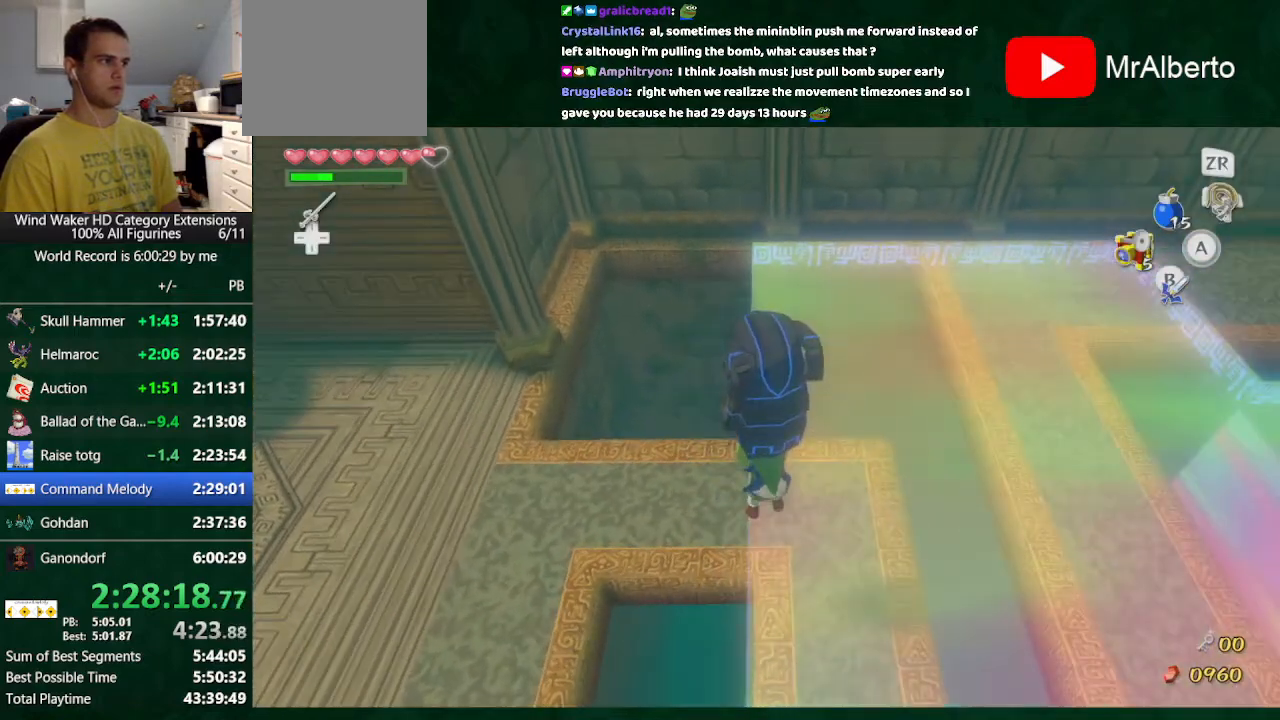
{"buttons": ["L2"], "left_stick": "right", "right_stick": "center", "button_events": [[33, "L2", "down"], [67, "A", "down"], [233, "A", "up"]]}
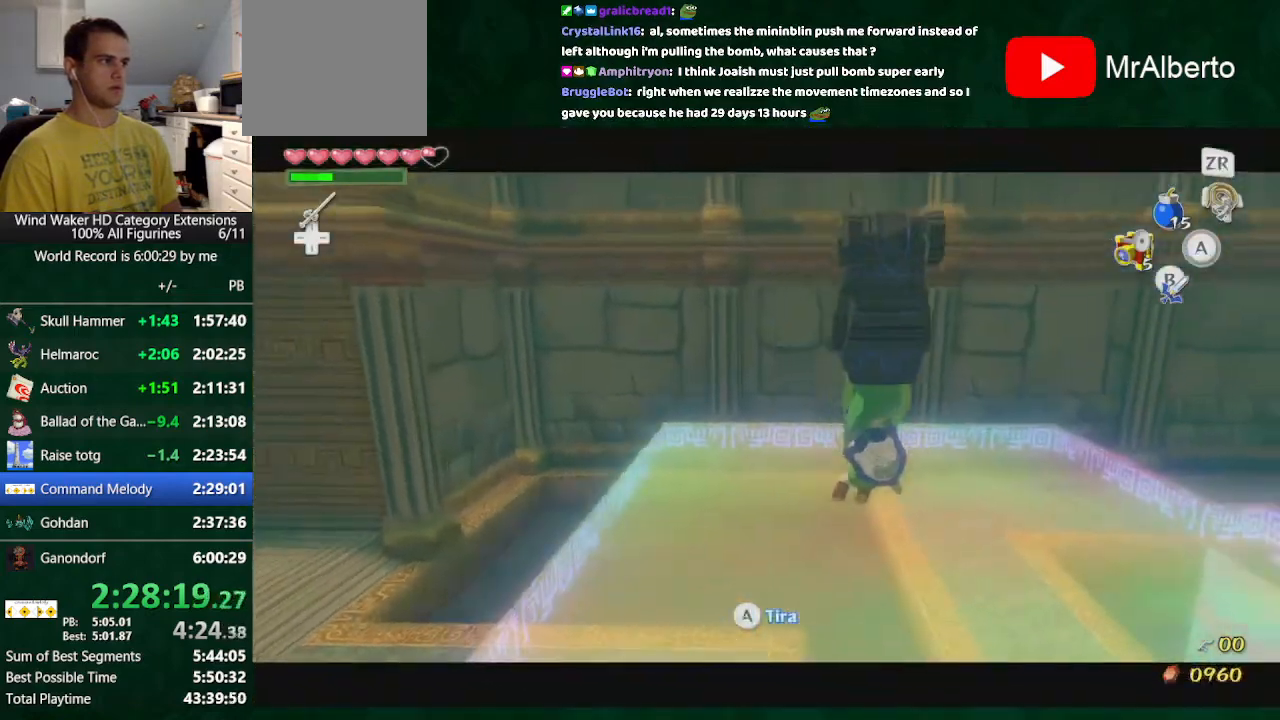
{"buttons": ["L2"], "left_stick": "right", "right_stick": "center", "button_events": [[167, "A", "down"], [267, "A", "up"]]}
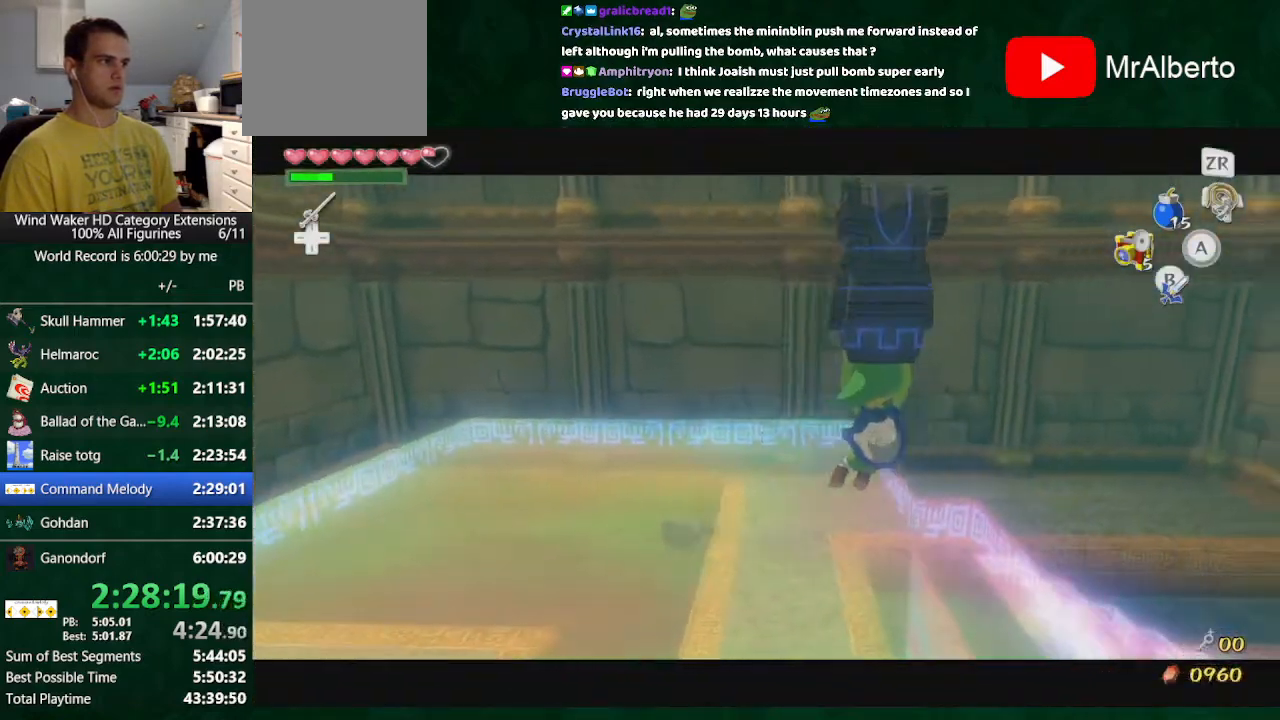
{"buttons": ["L2"], "left_stick": "right", "right_stick": "center", "button_events": [[400, "A", "down"], [500, "A", "up"]]}
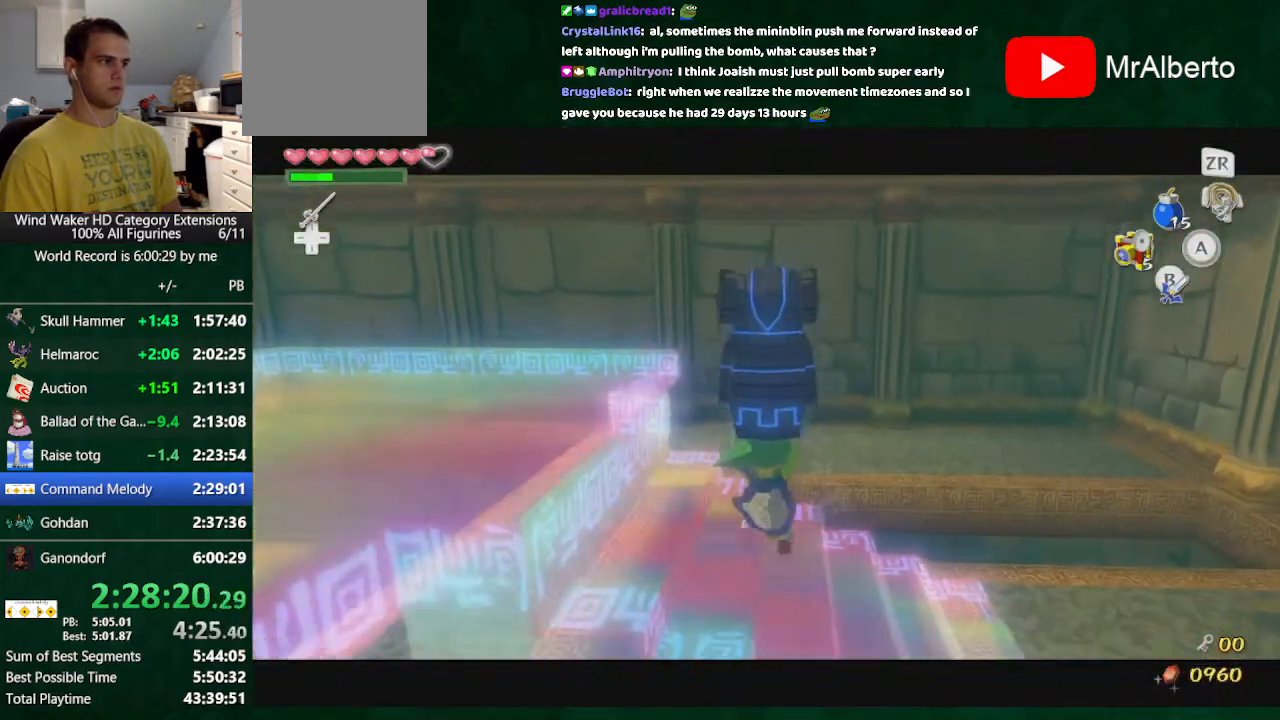
{"buttons": ["L2"], "left_stick": "right", "right_stick": "center", "button_events": []}
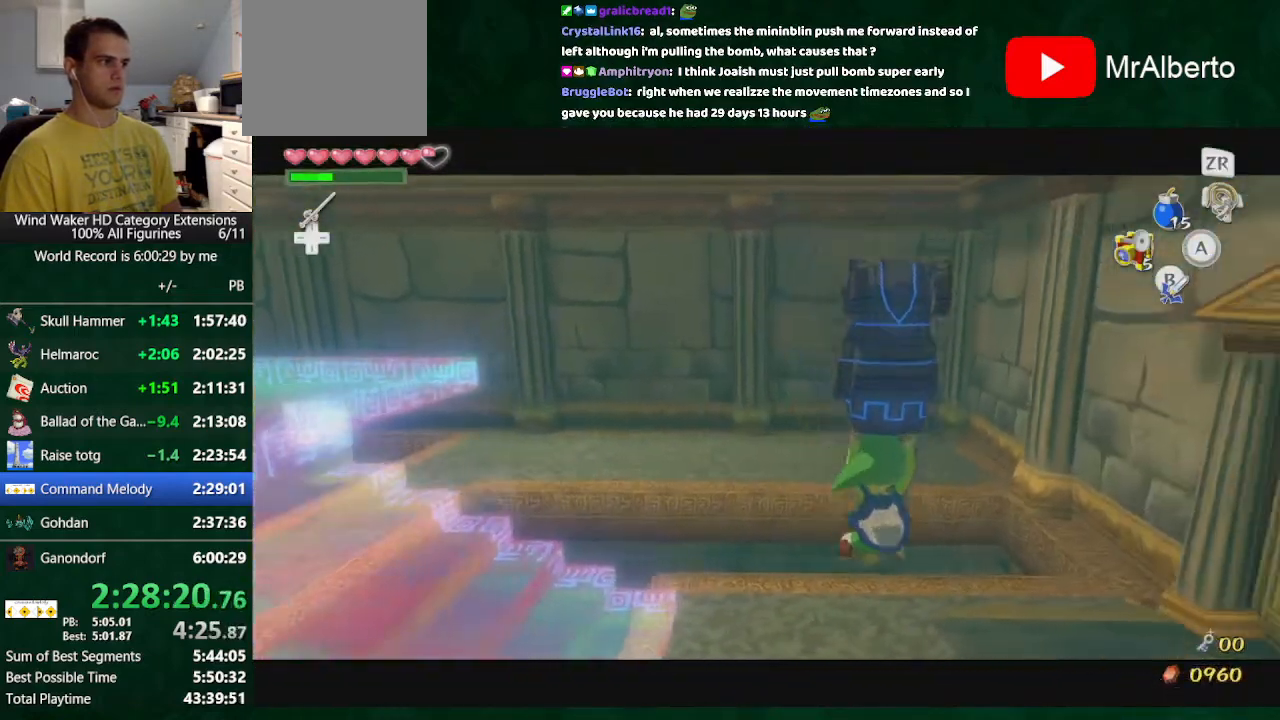
{"buttons": [], "left_stick": "right", "right_stick": "center", "button_events": [[200, "L2", "up"]]}
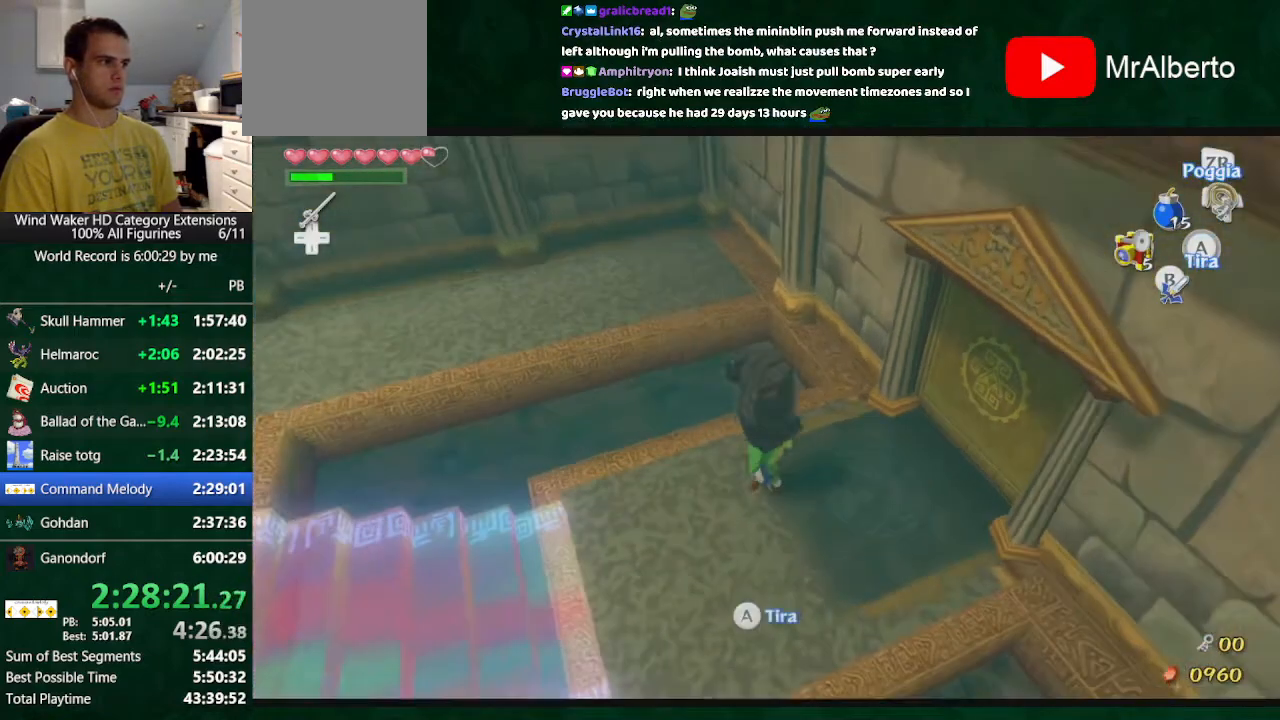
{"buttons": ["A"], "left_stick": "center", "right_stick": "center", "button_events": [[400, "A", "down"]]}